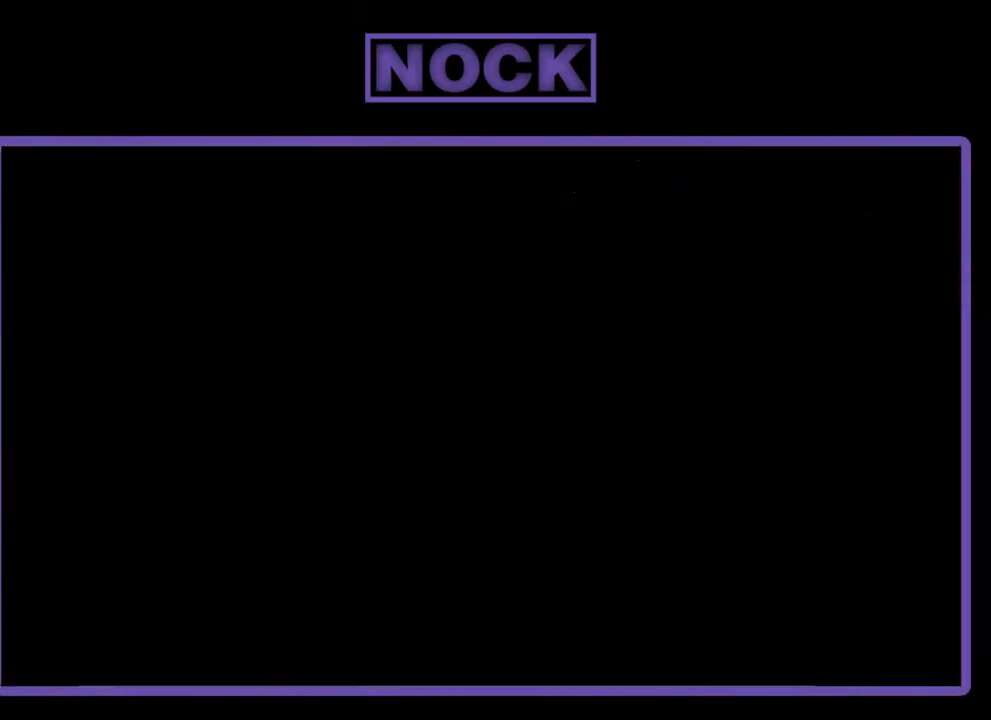
Gameplay with a controller (PlayStation layout); each line is a JSON object with the inputs held at the frame after it. "events" lists button and stick changes between this image and that frame as [ms after this image, input, new state], when the widget could be followed in between. Not read: right_stick.
{"buttons": ["R2", "DPAD_RIGHT"], "left_stick": "center", "events": [[450, "DPAD_RIGHT", "down"], [450, "R2", "down"]]}
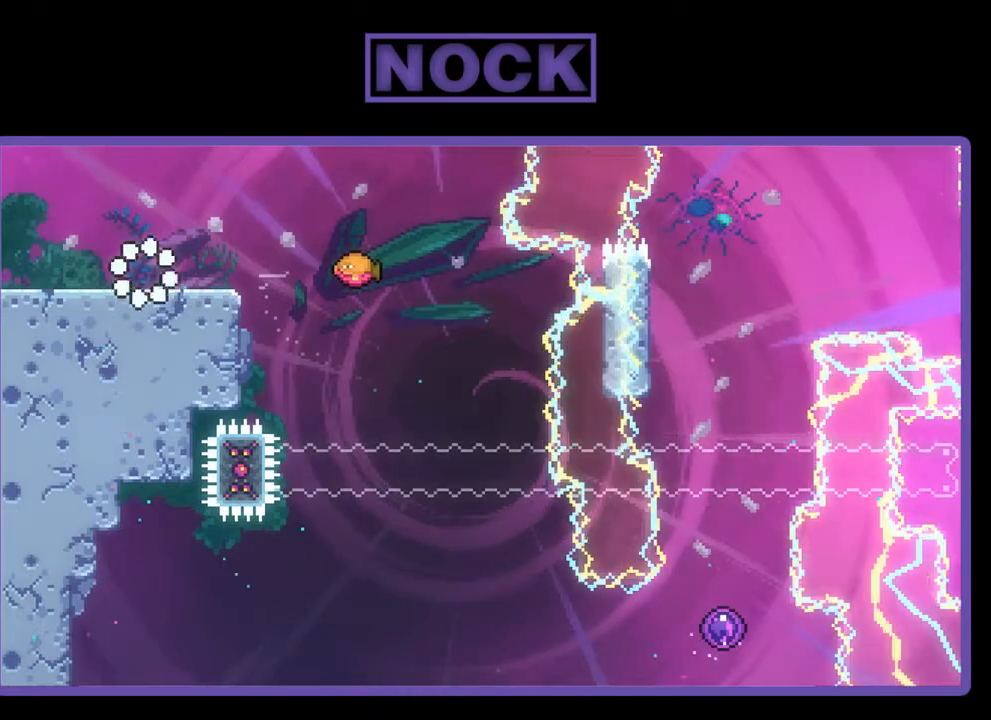
{"buttons": ["CROSS", "R2", "DPAD_RIGHT"], "left_stick": "center", "events": [[383, "CROSS", "down"]]}
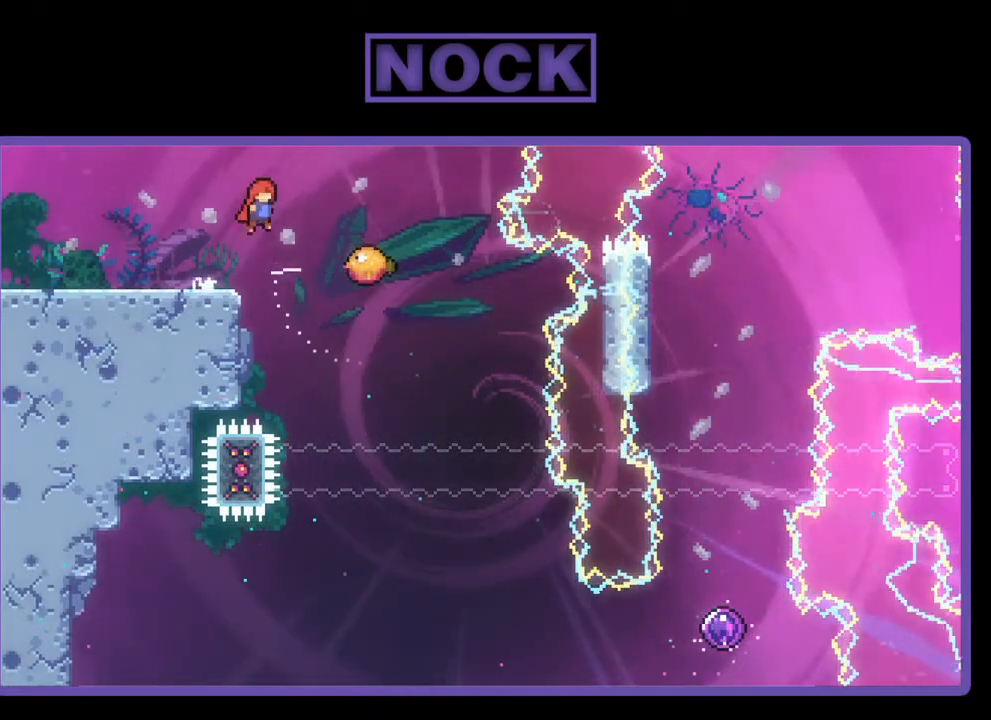
{"buttons": ["R2"], "left_stick": "center", "events": [[117, "CROSS", "up"], [483, "DPAD_RIGHT", "up"]]}
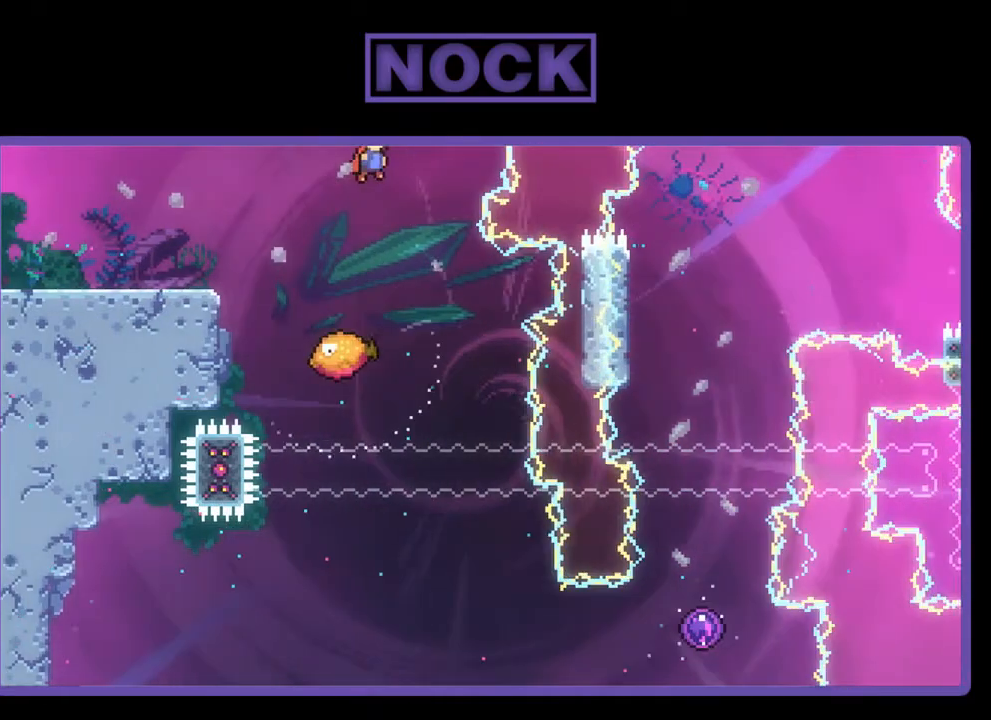
{"buttons": ["R2", "DPAD_RIGHT"], "left_stick": "center", "events": [[250, "DPAD_RIGHT", "down"]]}
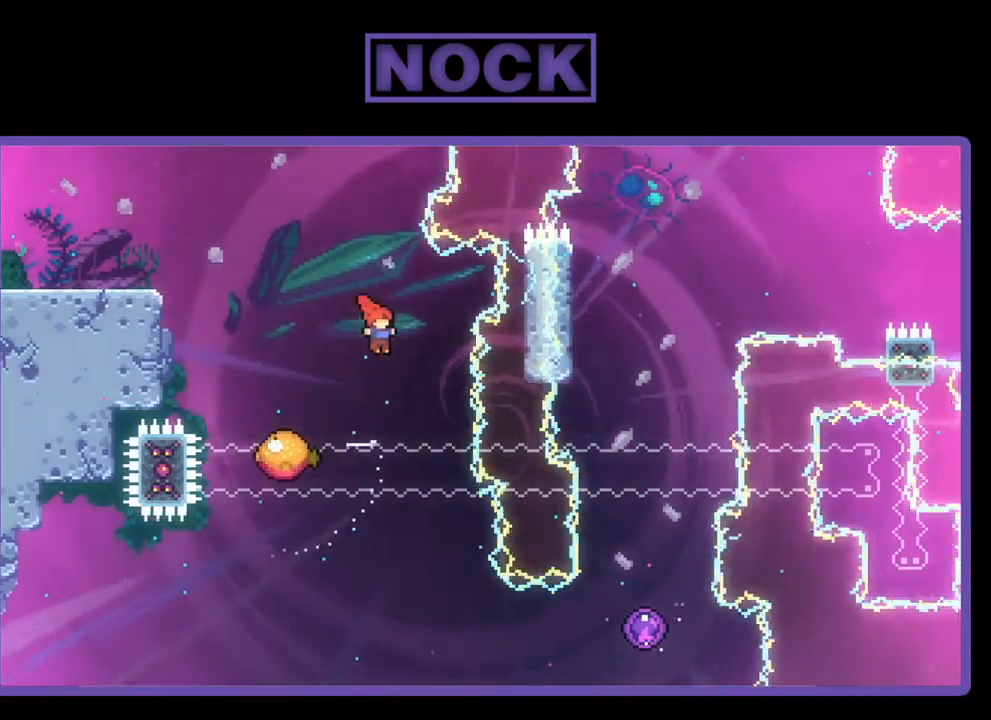
{"buttons": ["R2", "DPAD_RIGHT"], "left_stick": "center", "events": [[83, "DPAD_RIGHT", "up"], [450, "DPAD_RIGHT", "down"]]}
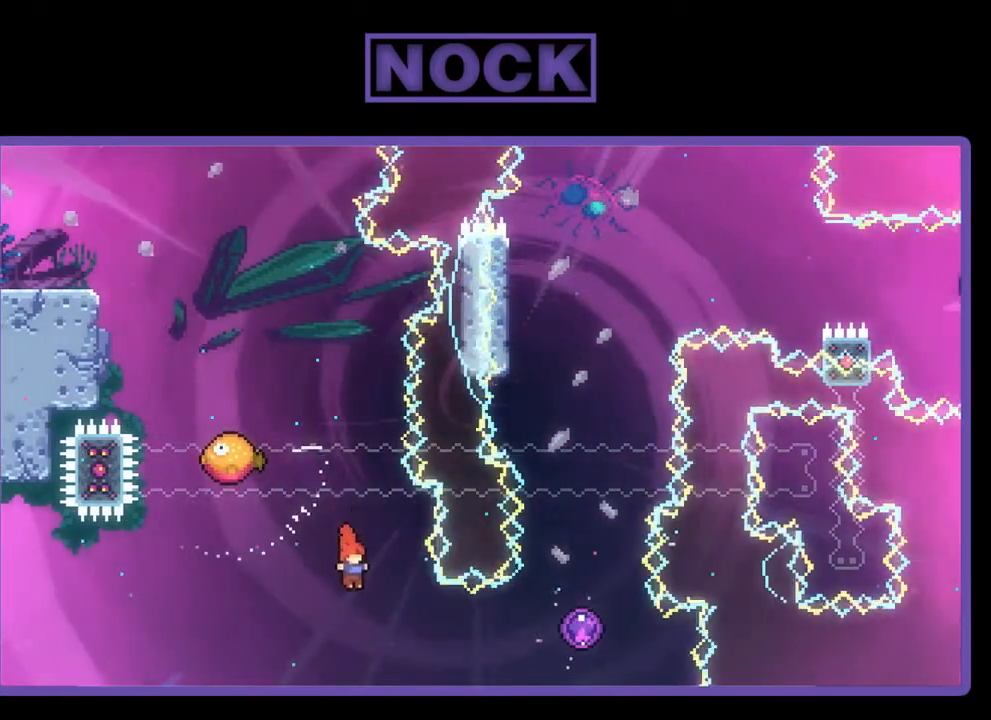
{"buttons": ["R2", "DPAD_UP", "DPAD_RIGHT"], "left_stick": "center", "events": [[83, "CIRCLE", "down"], [350, "CIRCLE", "up"], [450, "DPAD_UP", "down"]]}
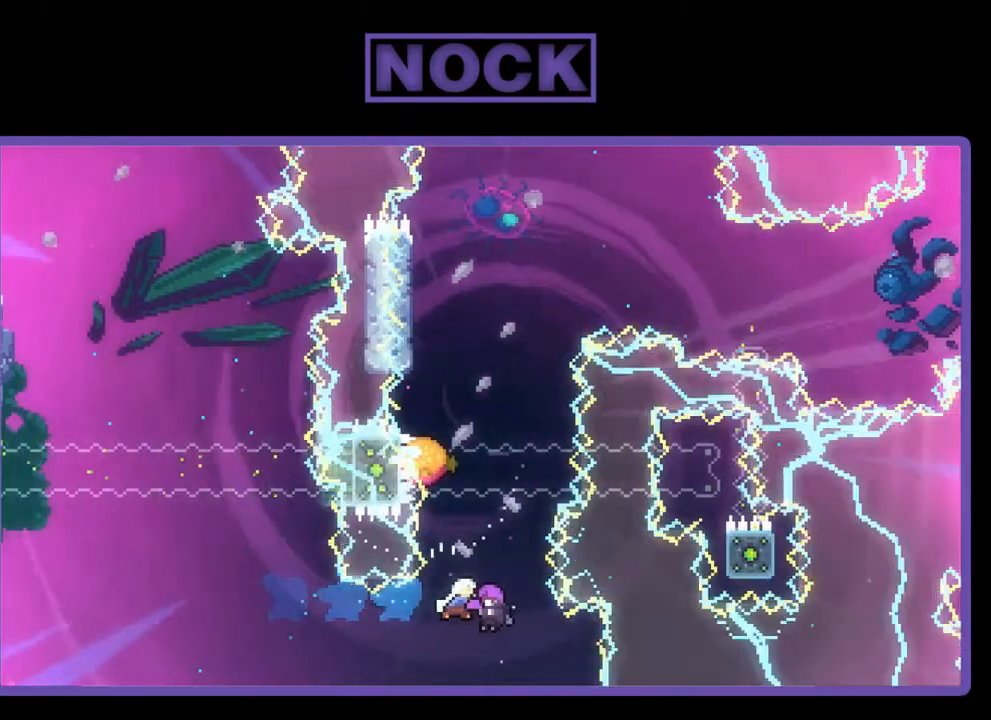
{"buttons": ["R2", "DPAD_UP", "DPAD_LEFT"], "left_stick": "center", "events": [[17, "DPAD_RIGHT", "up"], [417, "DPAD_LEFT", "down"]]}
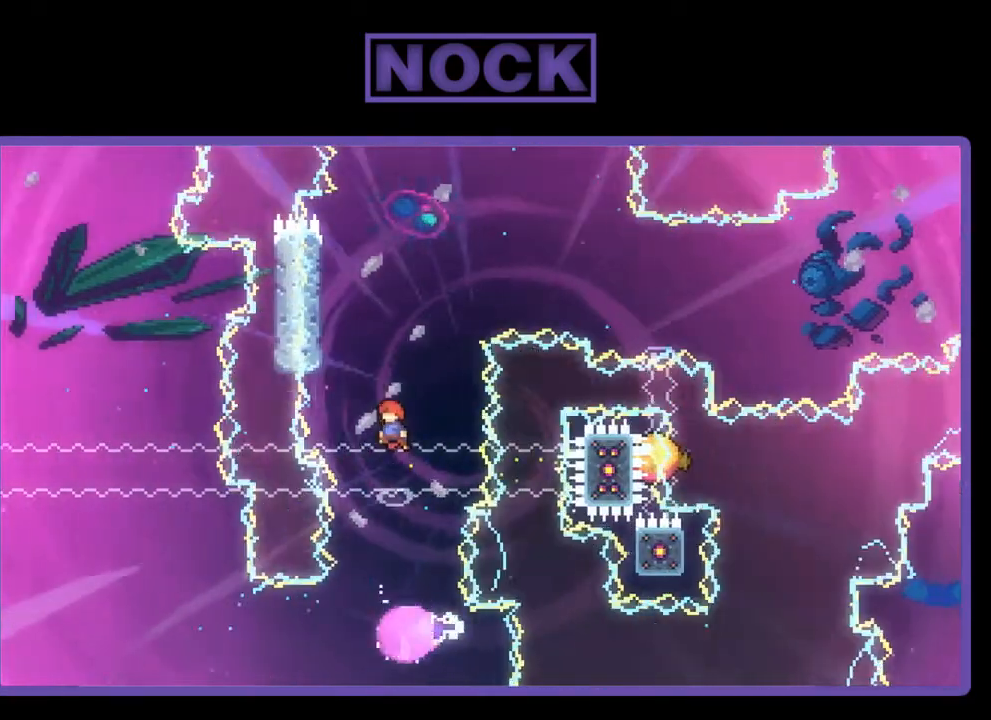
{"buttons": ["R2", "DPAD_UP"], "left_stick": "center", "events": [[483, "DPAD_LEFT", "up"]]}
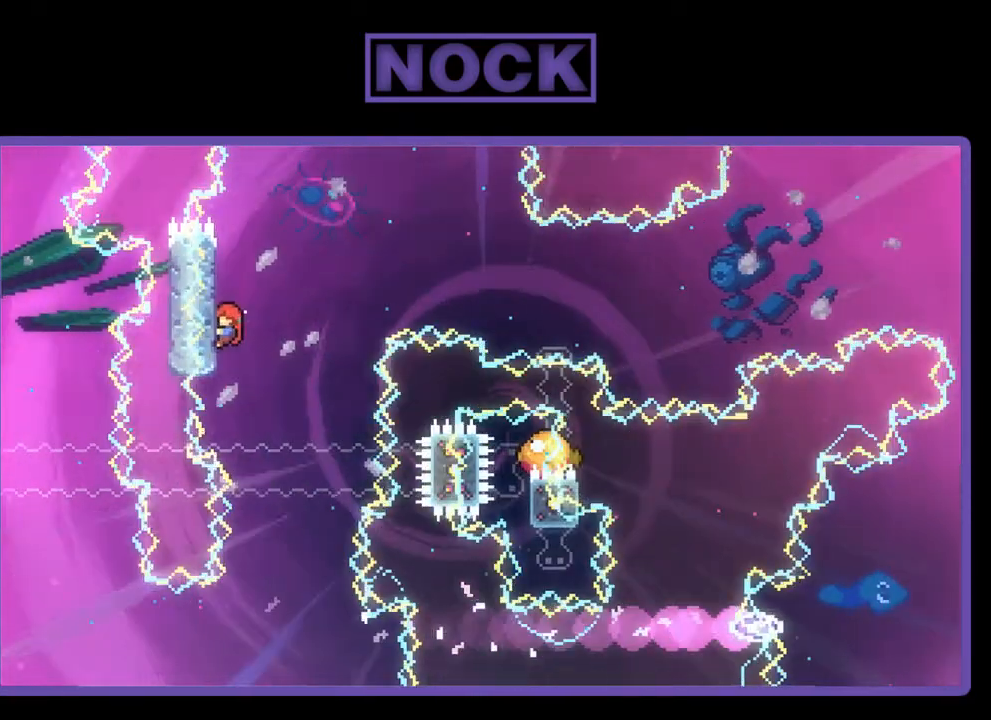
{"buttons": ["R2", "DPAD_RIGHT"], "left_stick": "center", "events": [[383, "DPAD_RIGHT", "down"], [450, "DPAD_UP", "up"]]}
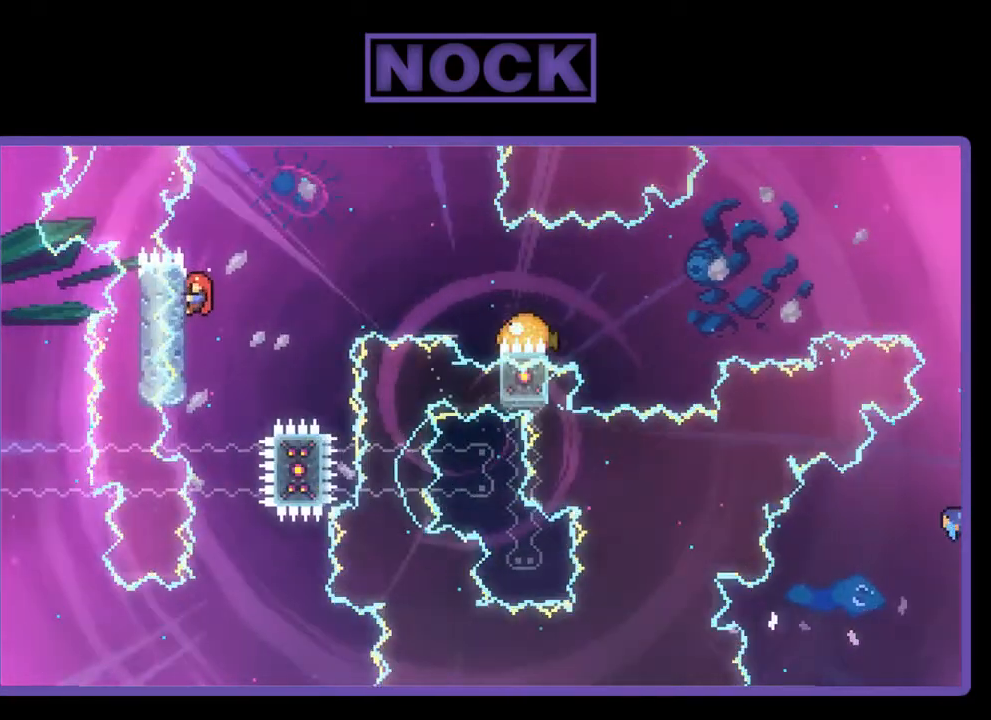
{"buttons": ["CROSS", "R2", "DPAD_RIGHT"], "left_stick": "center", "events": [[83, "DPAD_RIGHT", "up"], [283, "DPAD_RIGHT", "down"], [417, "CROSS", "down"]]}
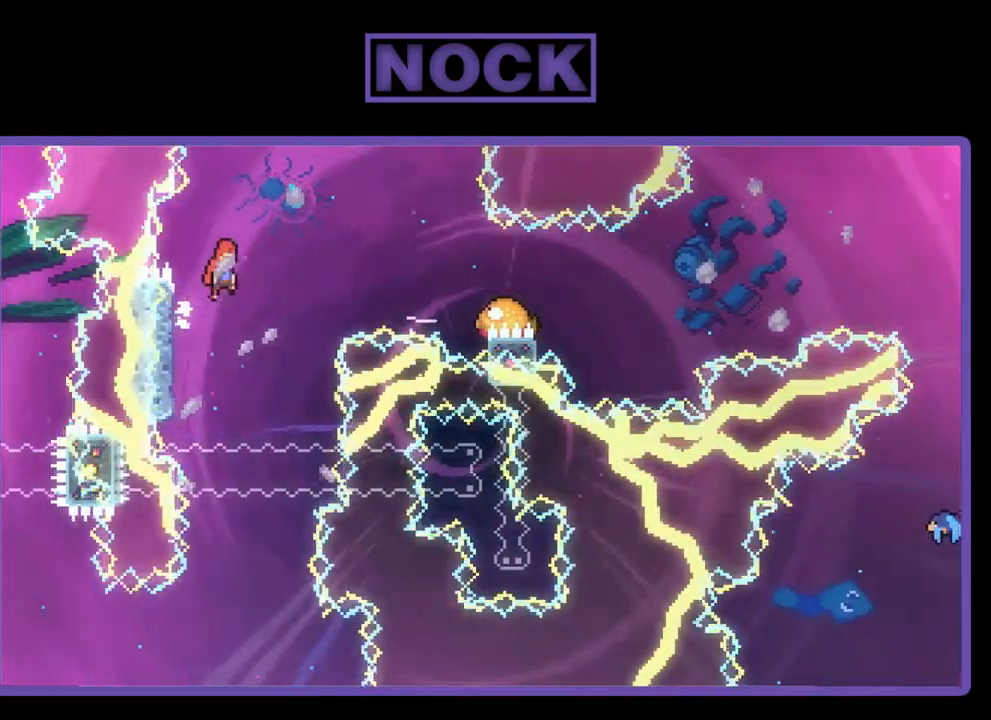
{"buttons": ["CIRCLE", "R2", "DPAD_RIGHT"], "left_stick": "center", "events": [[283, "CROSS", "up"], [383, "CIRCLE", "down"]]}
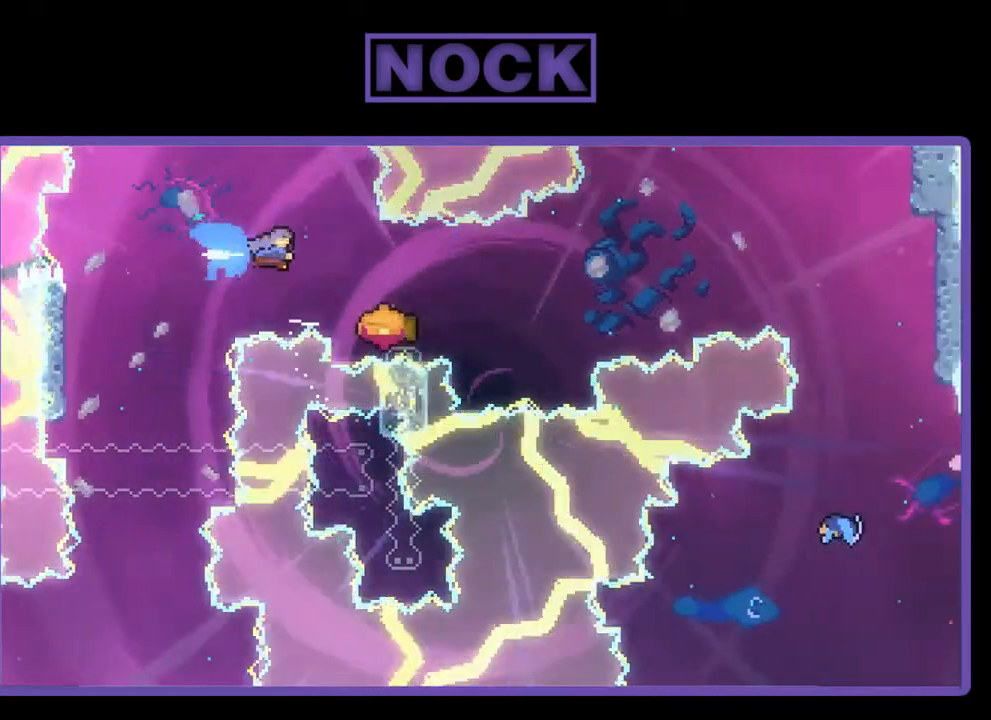
{"buttons": ["R2"], "left_stick": "center", "events": [[250, "CIRCLE", "up"], [283, "DPAD_RIGHT", "up"]]}
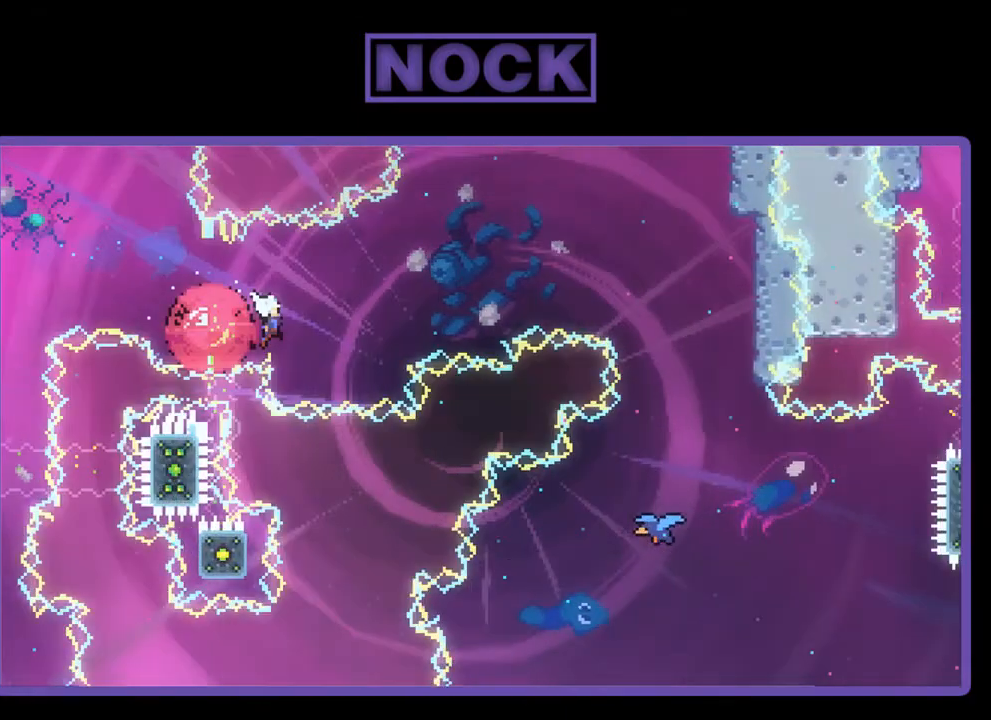
{"buttons": ["CIRCLE", "R2", "DPAD_UP", "DPAD_RIGHT"], "left_stick": "center", "events": [[17, "DPAD_RIGHT", "down"], [417, "CIRCLE", "down"], [450, "DPAD_UP", "down"]]}
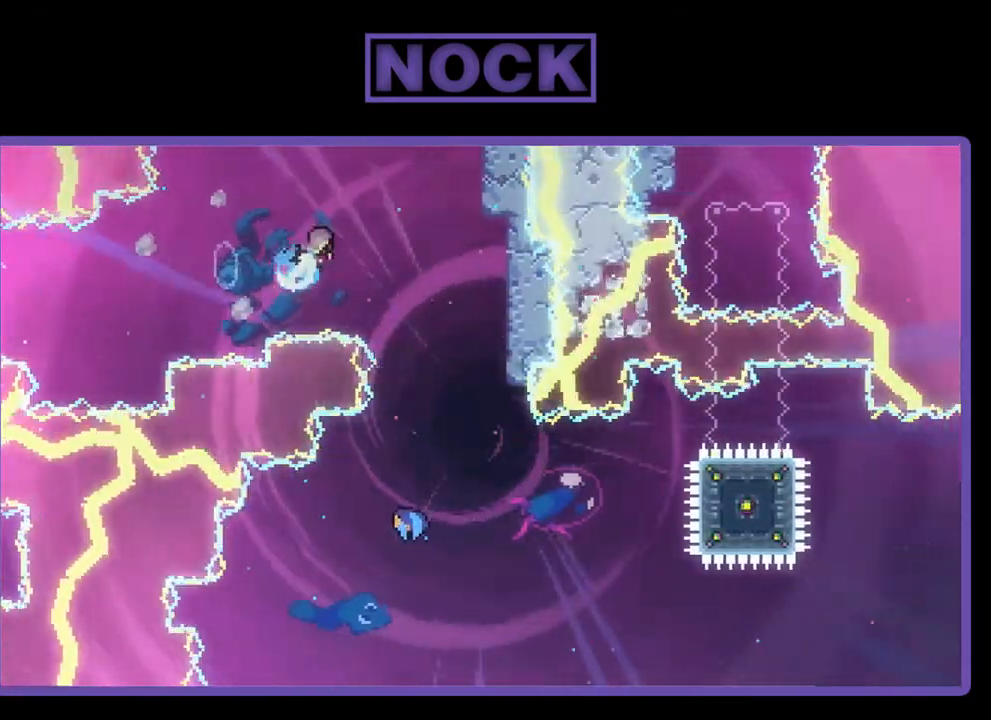
{"buttons": ["R2"], "left_stick": "center", "events": [[83, "DPAD_UP", "up"], [150, "CIRCLE", "up"], [483, "DPAD_RIGHT", "up"]]}
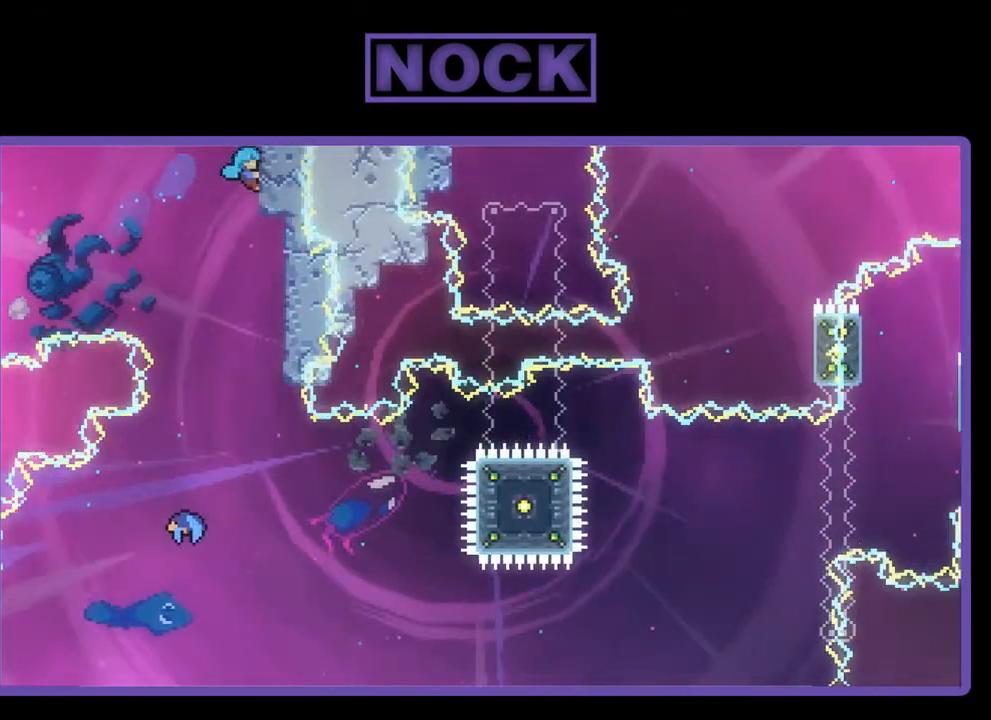
{"buttons": ["R2"], "left_stick": "center", "events": []}
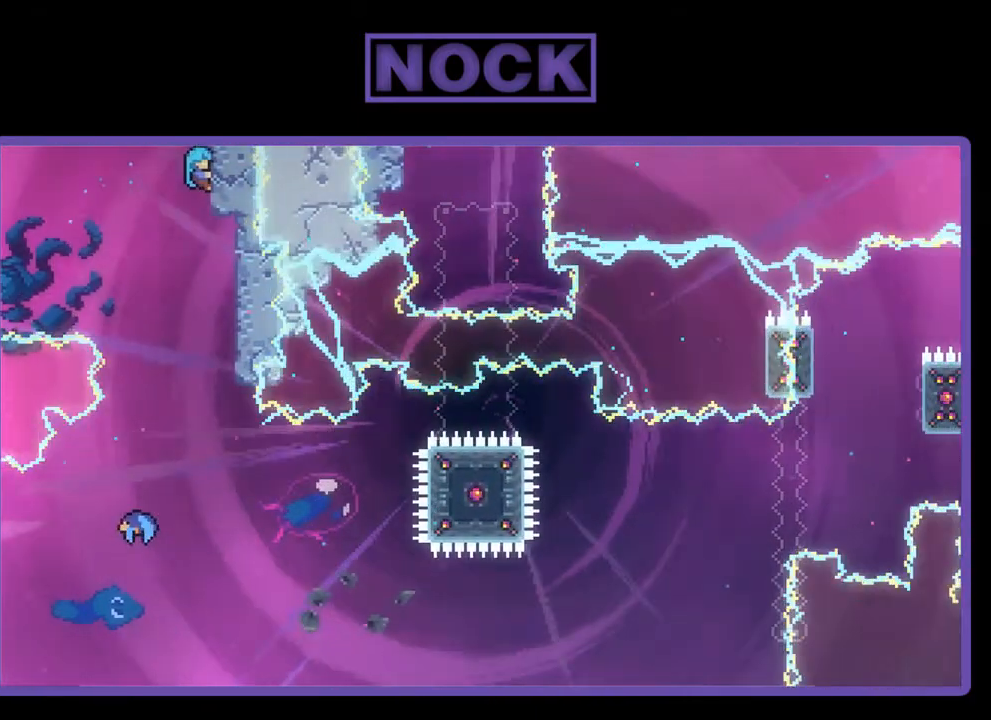
{"buttons": ["R2"], "left_stick": "center", "events": [[150, "CROSS", "down"], [183, "DPAD_LEFT", "down"], [283, "CROSS", "up"], [317, "DPAD_LEFT", "up"]]}
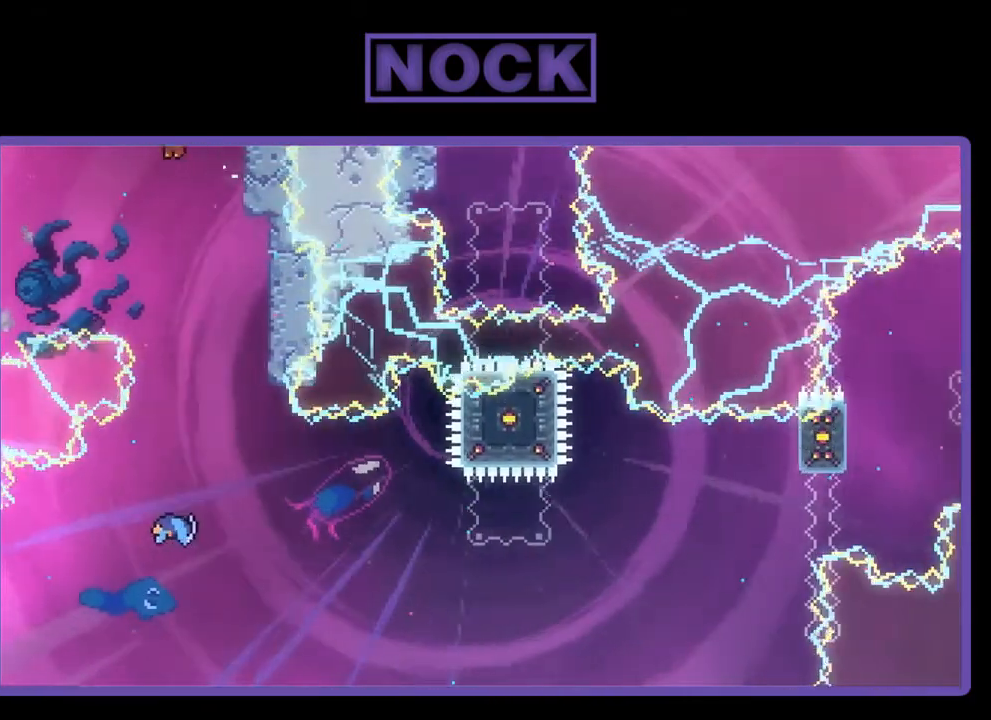
{"buttons": ["R2", "DPAD_LEFT"], "left_stick": "center", "events": [[450, "DPAD_LEFT", "down"]]}
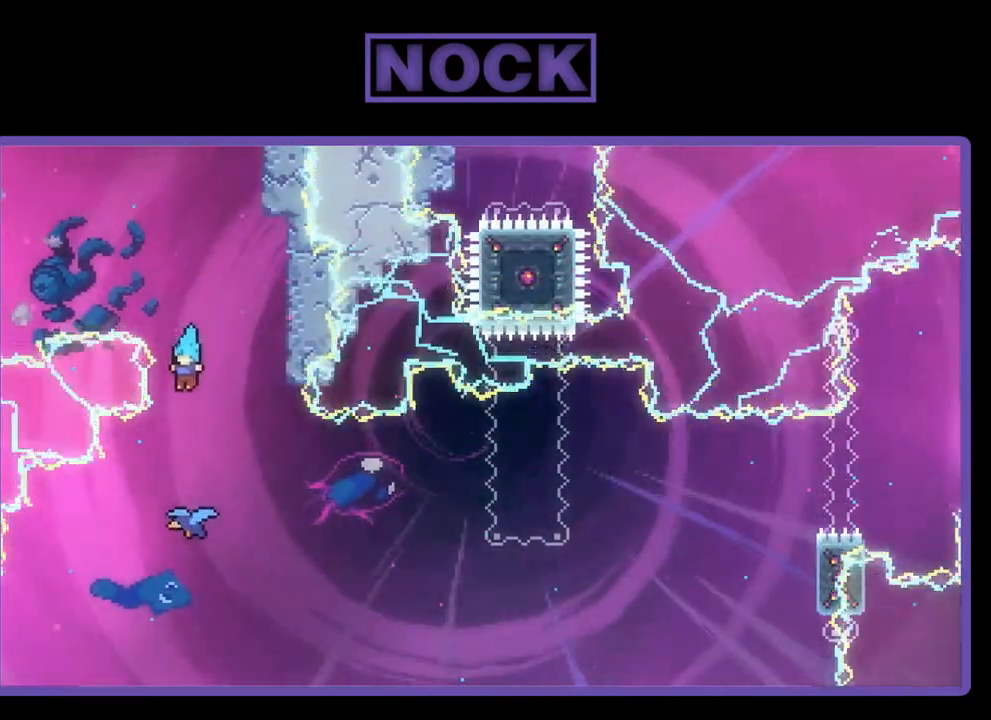
{"buttons": ["R2", "DPAD_UP", "DPAD_RIGHT"], "left_stick": "center", "events": [[17, "DPAD_LEFT", "up"], [217, "DPAD_RIGHT", "down"], [217, "DPAD_UP", "down"], [283, "DPAD_UP", "up"], [450, "DPAD_UP", "down"]]}
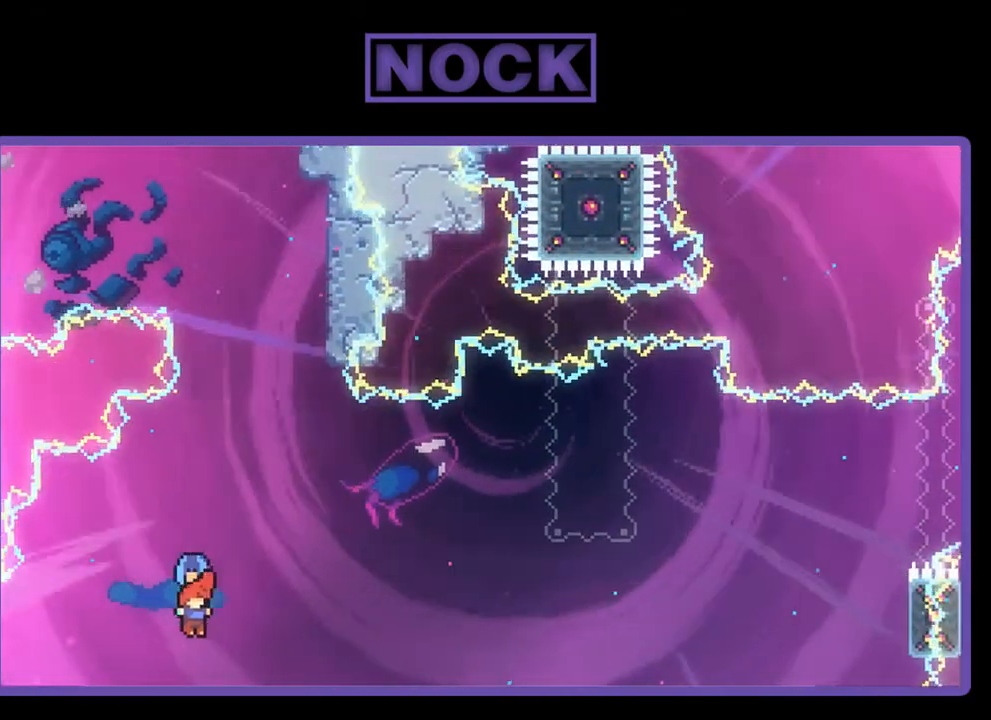
{"buttons": ["R2", "DPAD_UP", "DPAD_RIGHT"], "left_stick": "center", "events": []}
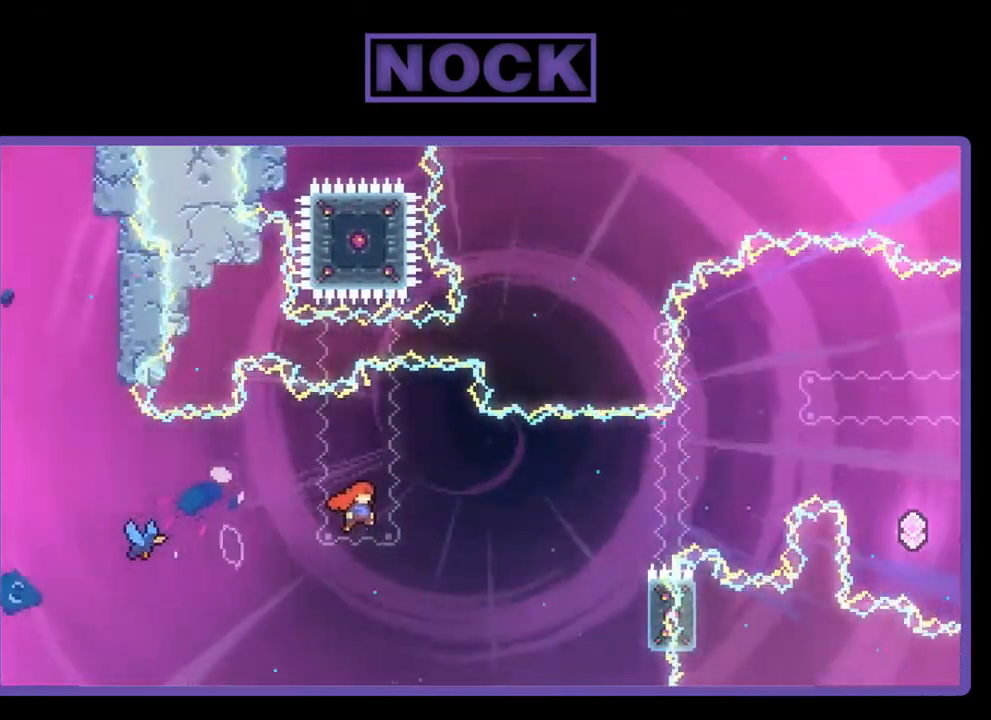
{"buttons": ["CIRCLE", "R2", "DPAD_UP", "DPAD_RIGHT"], "left_stick": "center", "events": [[183, "CIRCLE", "down"]]}
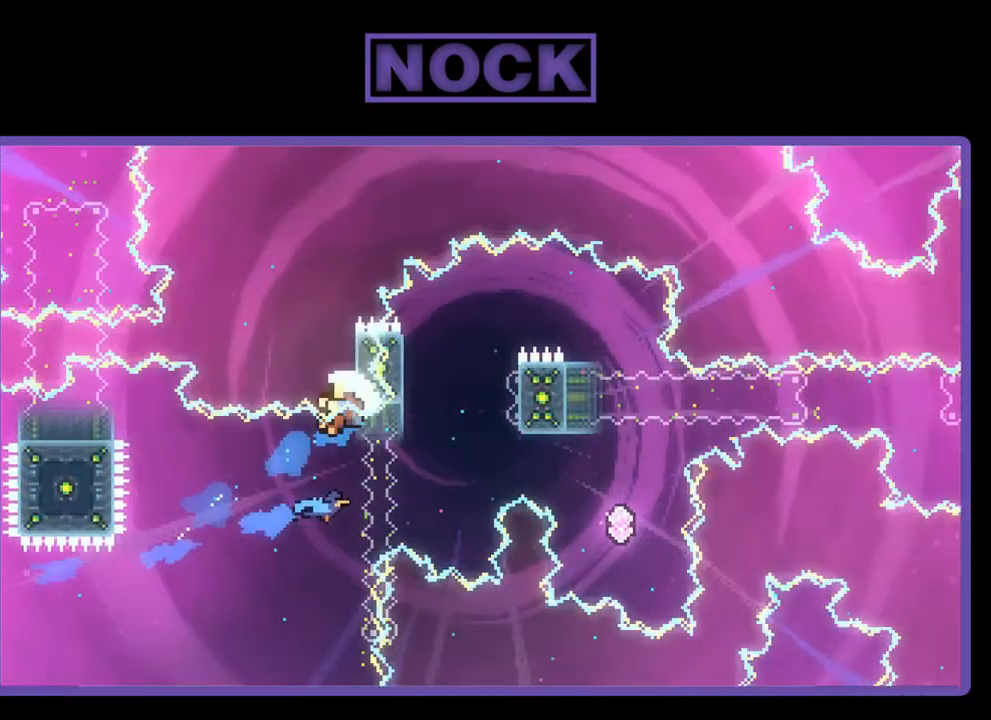
{"buttons": [], "left_stick": "center", "events": [[217, "DPAD_UP", "up"], [350, "CIRCLE", "up"], [350, "DPAD_RIGHT", "up"], [350, "R2", "up"]]}
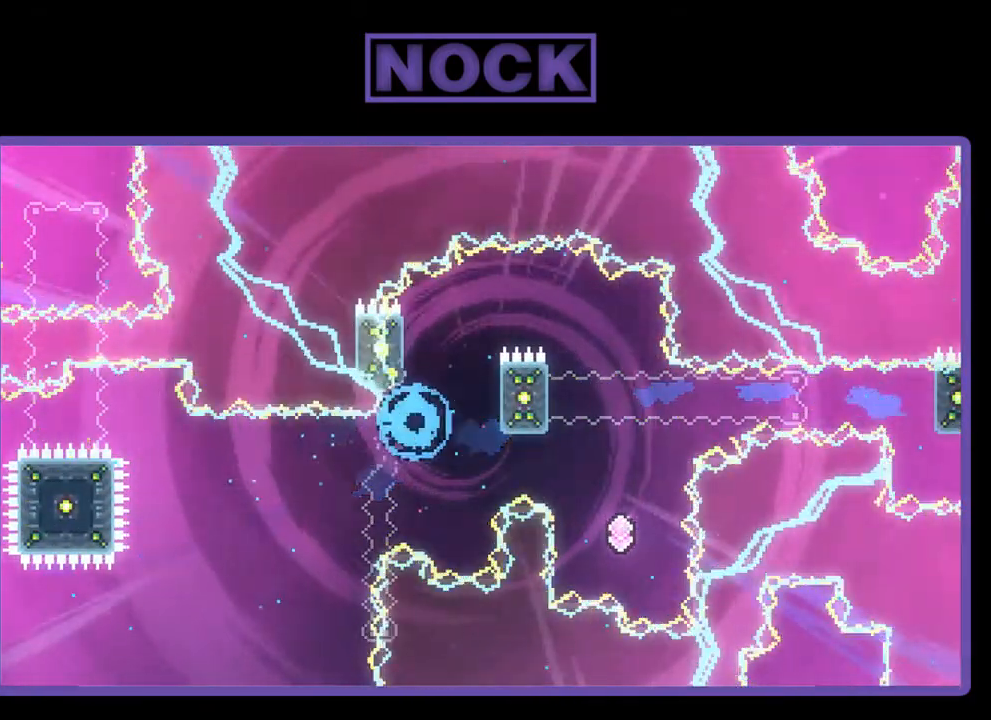
{"buttons": [], "left_stick": "center", "events": []}
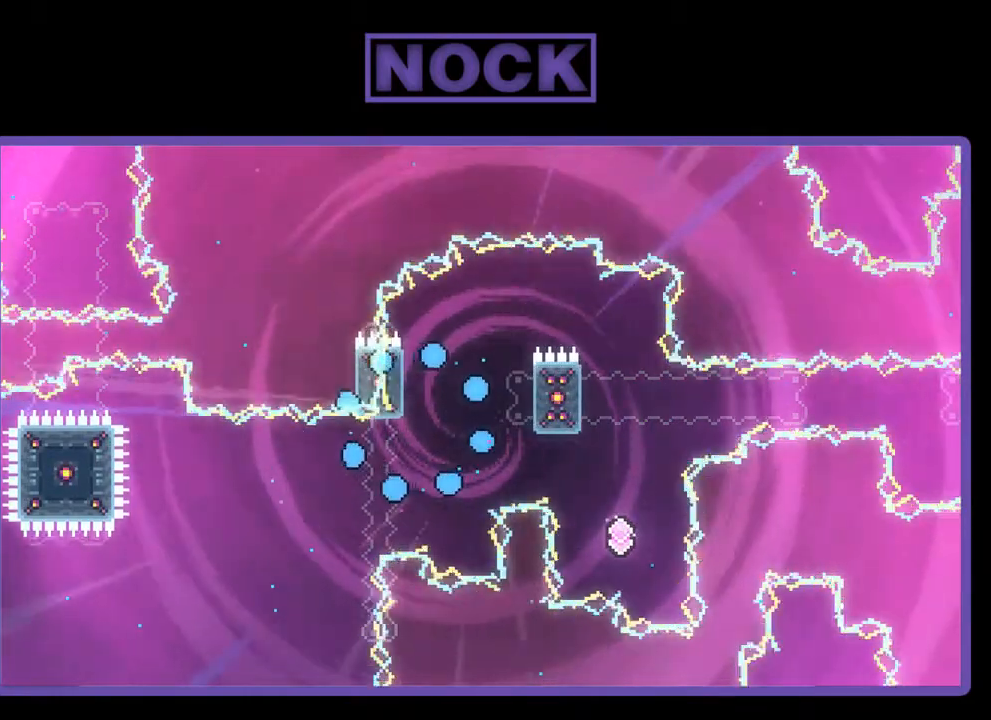
{"buttons": ["R2"], "left_stick": "center", "events": [[150, "R2", "down"]]}
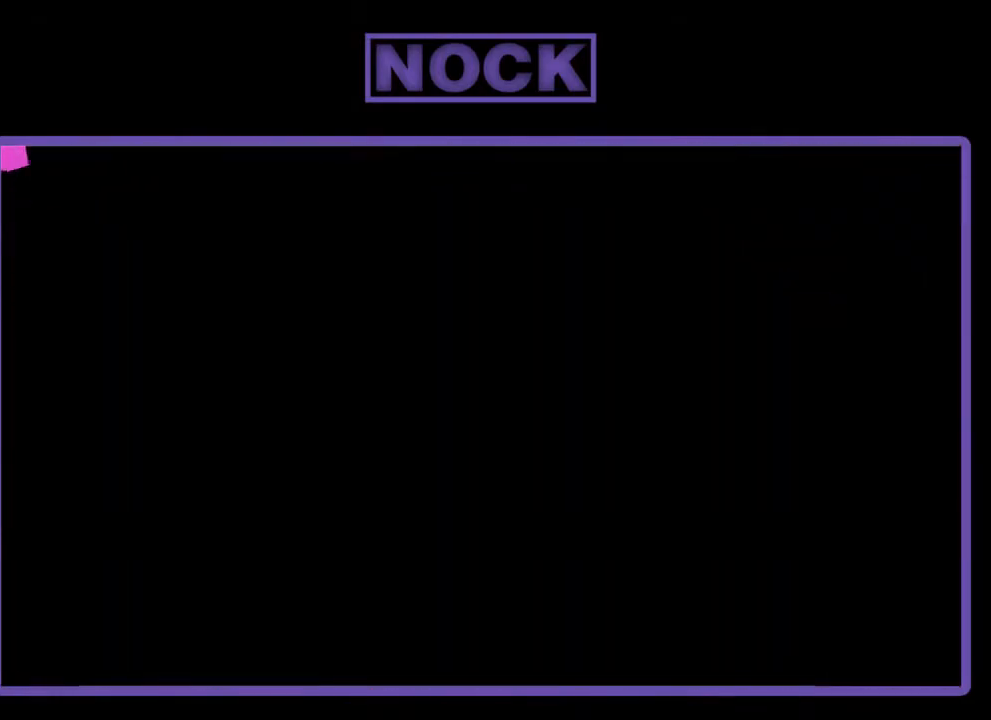
{"buttons": ["R2", "DPAD_RIGHT"], "left_stick": "center", "events": [[150, "DPAD_RIGHT", "down"]]}
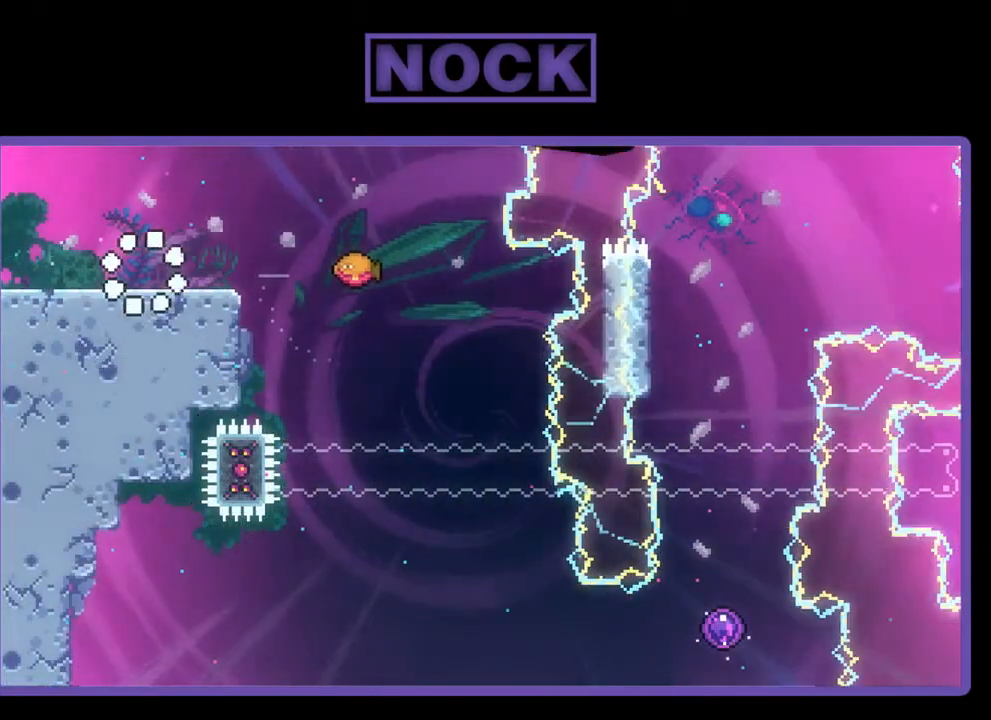
{"buttons": ["CROSS", "R2", "DPAD_RIGHT"], "left_stick": "center", "events": [[450, "CROSS", "down"]]}
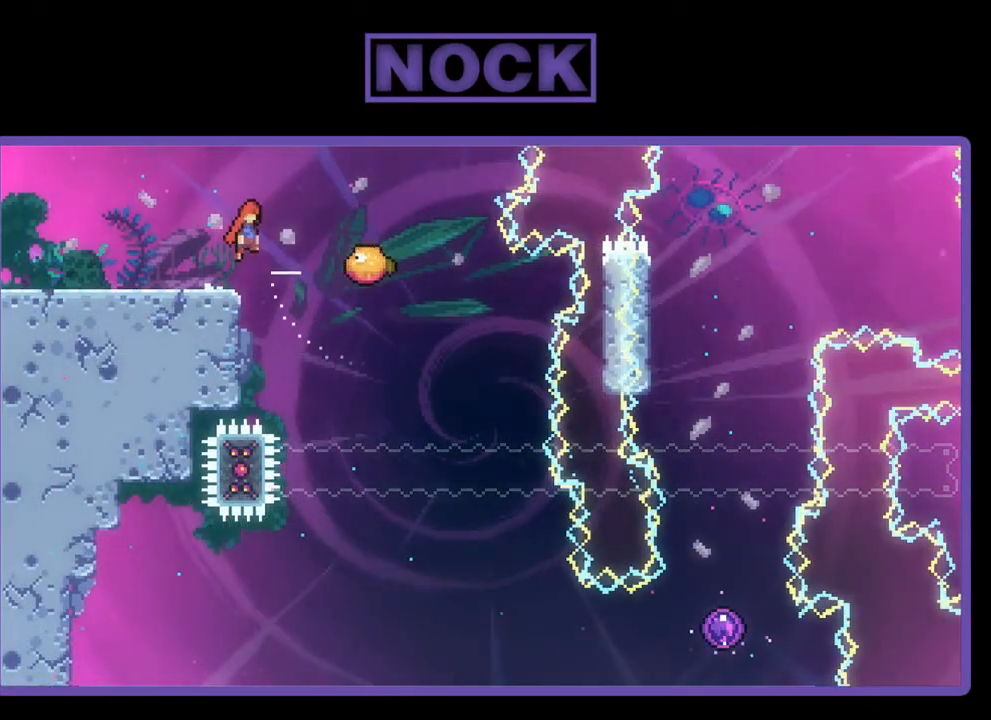
{"buttons": ["R2", "DPAD_RIGHT"], "left_stick": "center", "events": [[150, "CROSS", "up"]]}
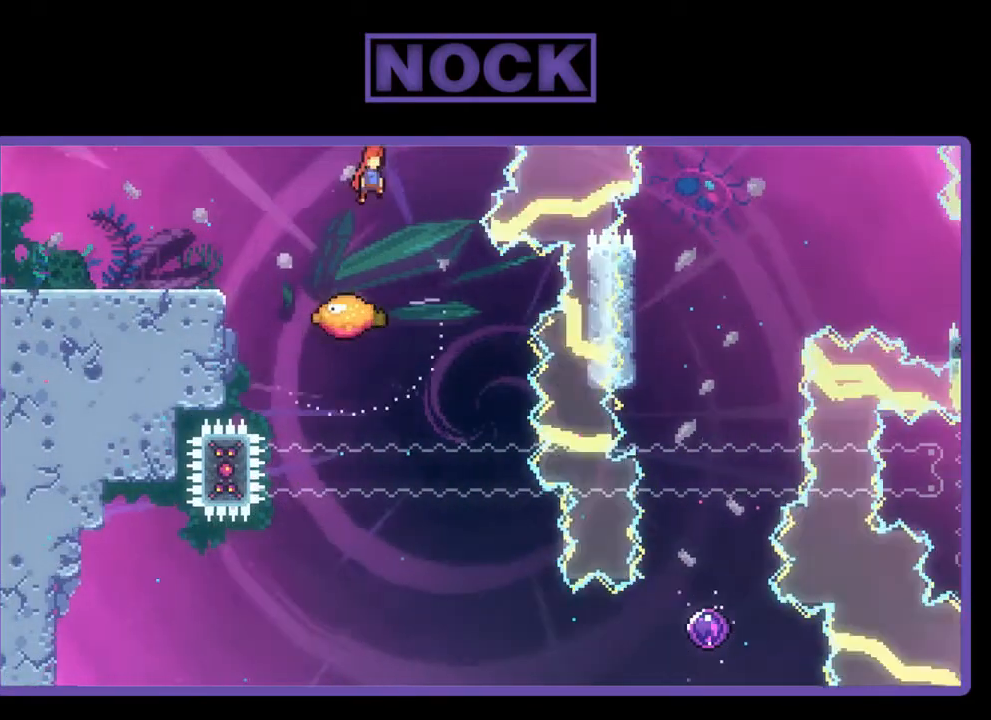
{"buttons": ["R2", "DPAD_RIGHT"], "left_stick": "center", "events": [[117, "DPAD_RIGHT", "up"], [317, "DPAD_RIGHT", "down"]]}
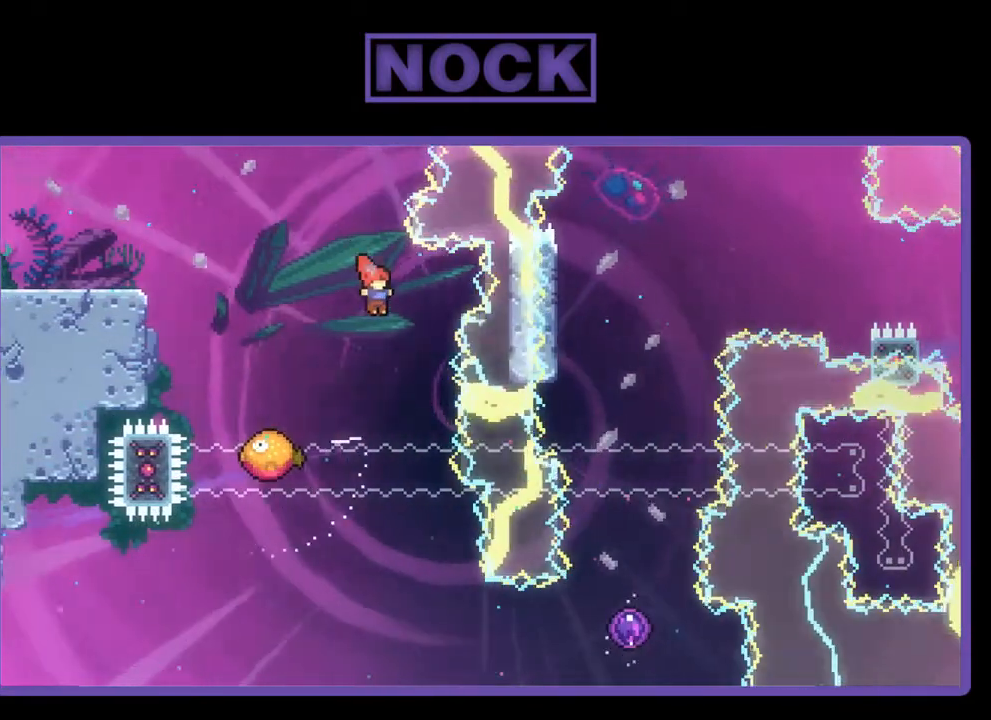
{"buttons": ["R2", "DPAD_RIGHT"], "left_stick": "center", "events": [[83, "DPAD_RIGHT", "up"], [483, "DPAD_RIGHT", "down"]]}
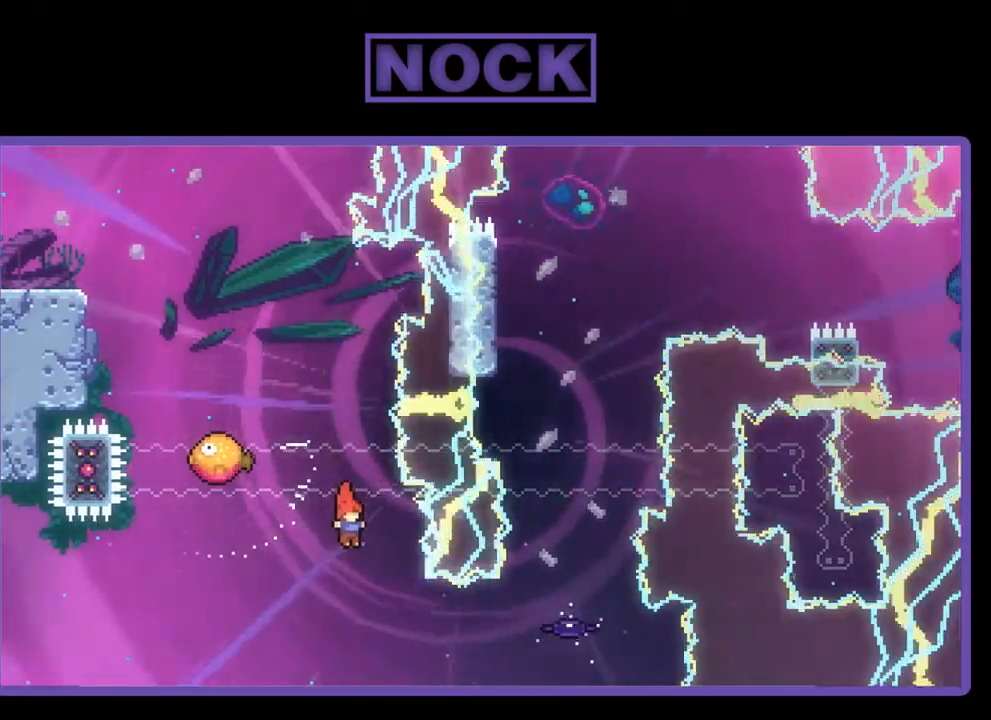
{"buttons": ["R2", "DPAD_UP", "DPAD_RIGHT"], "left_stick": "center", "events": [[217, "CIRCLE", "down"], [383, "DPAD_UP", "down"], [450, "CIRCLE", "up"]]}
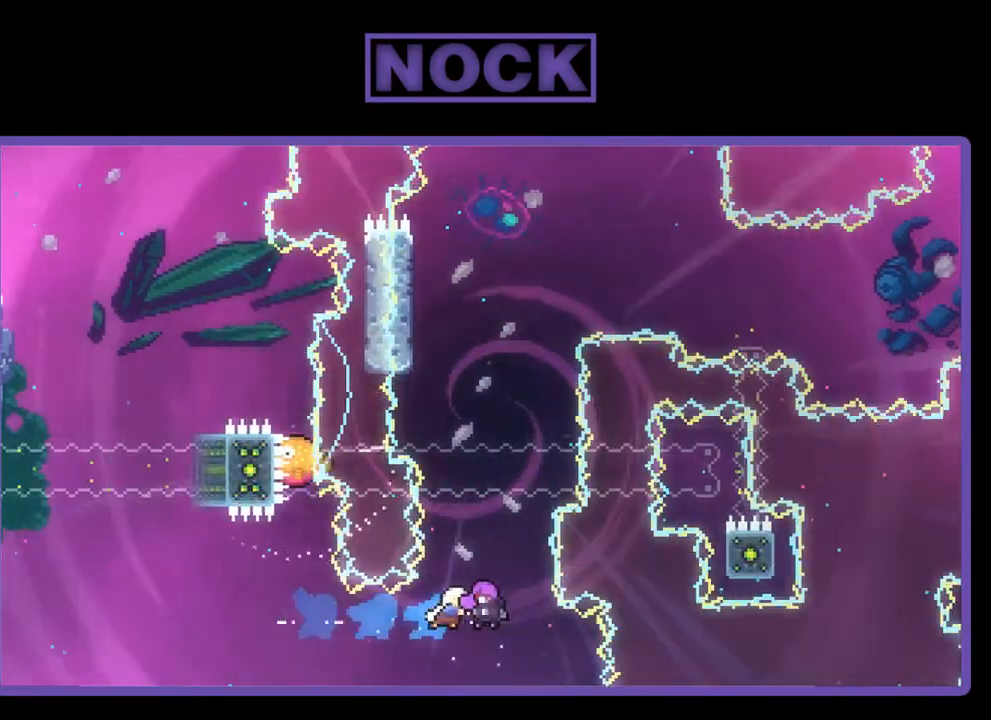
{"buttons": ["R2", "DPAD_UP", "DPAD_LEFT"], "left_stick": "center", "events": [[83, "DPAD_RIGHT", "up"], [417, "DPAD_LEFT", "down"]]}